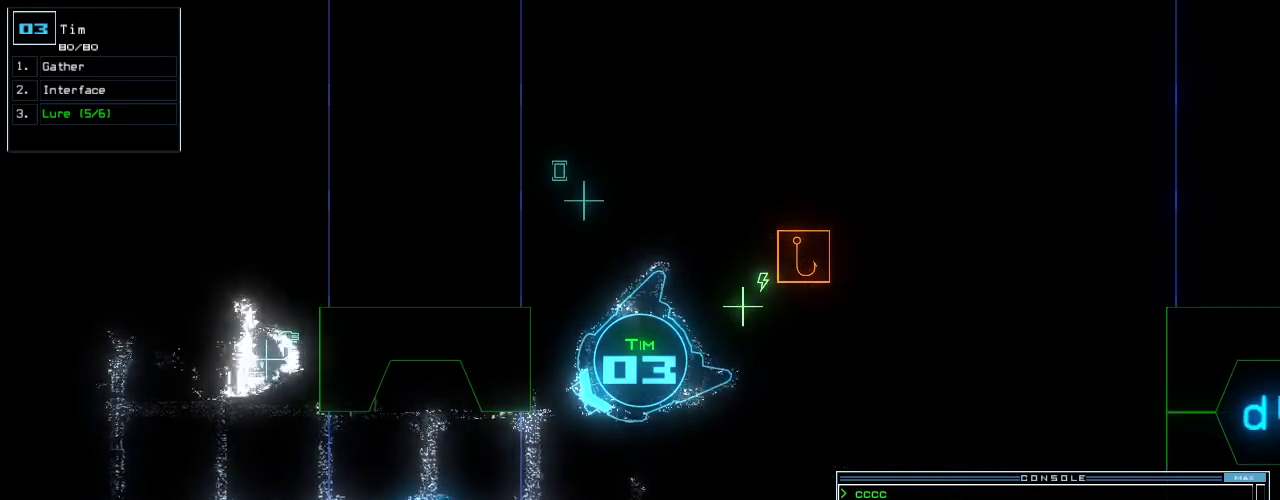
Gameplay with keyboard; each line is a JSON object with the keys held at the frame after it. "events" lists presses ("down") and releases ("up") of ".", "0", "1", "2", "3", "4", "5", "6", "7", "8", "9", "a", "b", "backspace", "c", "caps_lock", "comma", "ctrl_l", "ctrl_r", "d", "down", "equals", "escape", "f", "f5", "g", "h", "i", "j", "k", "l", "left", "m", "minus", "n", "o", "p", "q", "quote", "r", "return", "right", "s", "semicolon", "shift_l", "shift_r", "space", "t", "tab", "tilde", "u", "up", "v", "w", "x", "y" and "z" between this image and that frame as [ms after this image, input, new state], when the widget could be followed in between. No other keys are recorded. Mouse input is not recorded. Not read: e.
{"keys": [], "events": []}
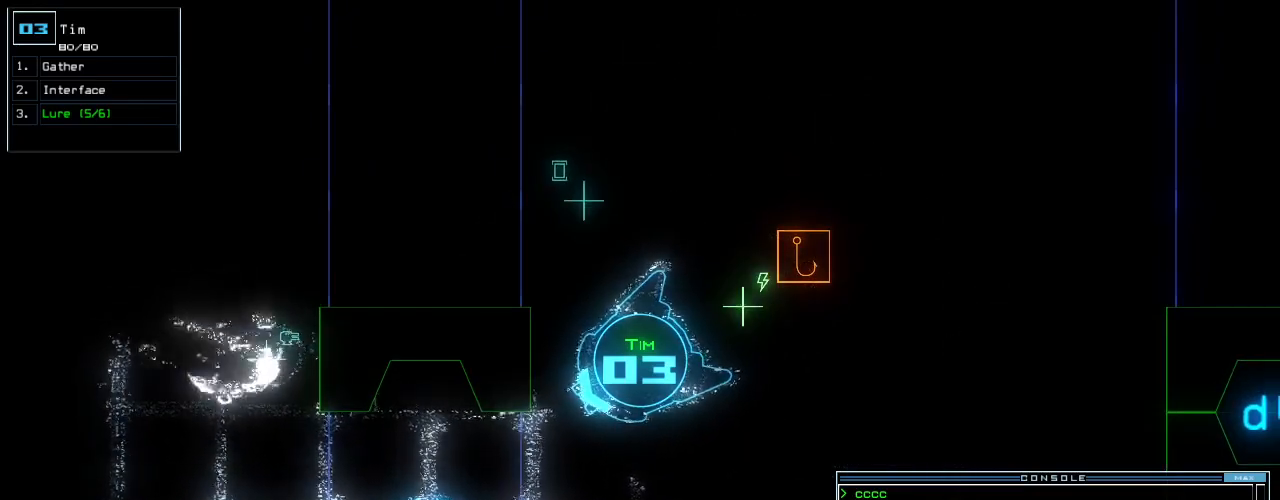
{"keys": [], "events": []}
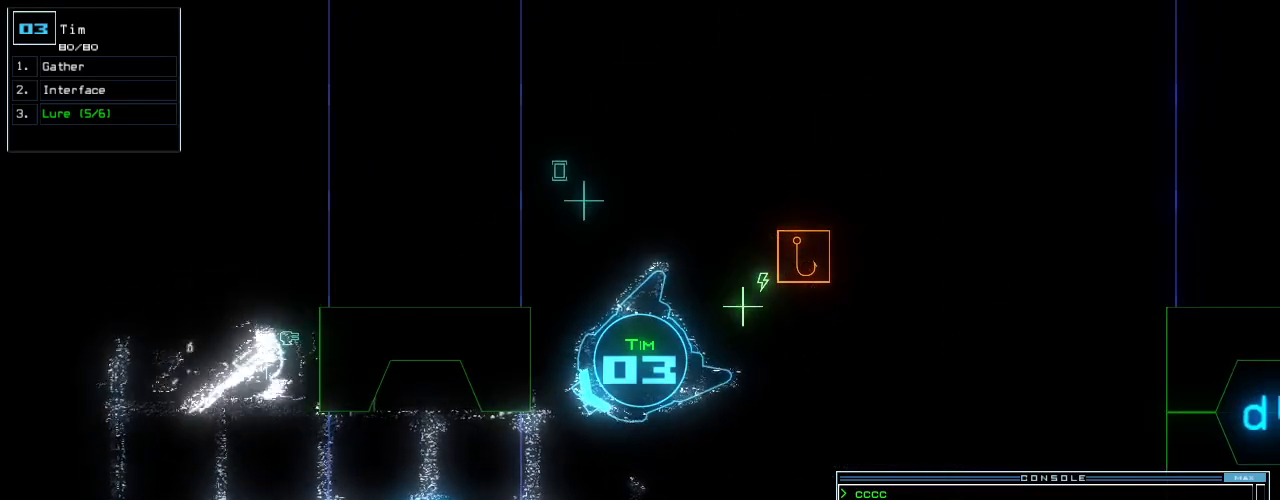
{"keys": [], "events": []}
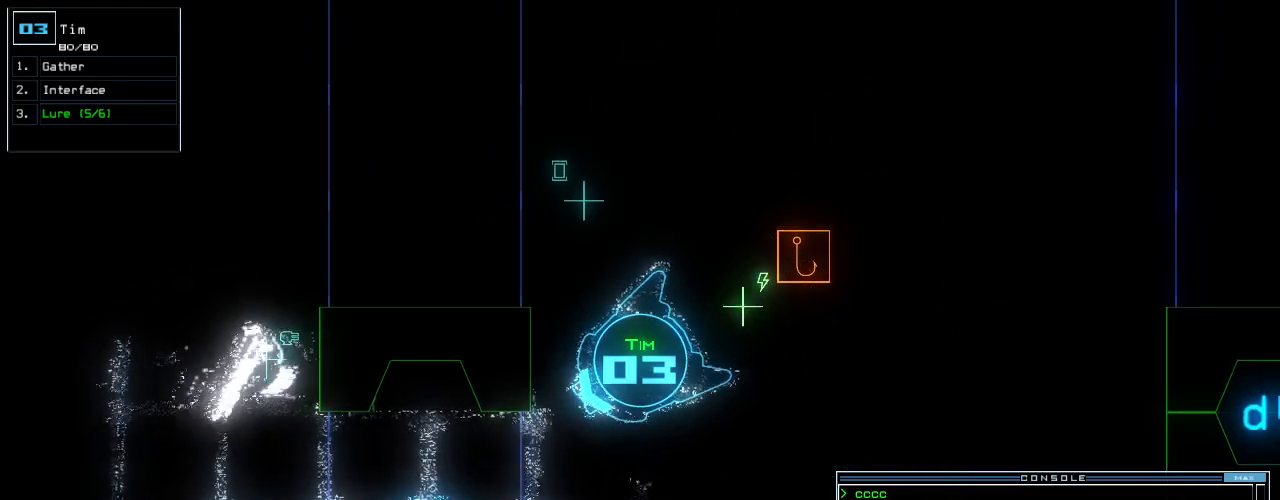
{"keys": [], "events": []}
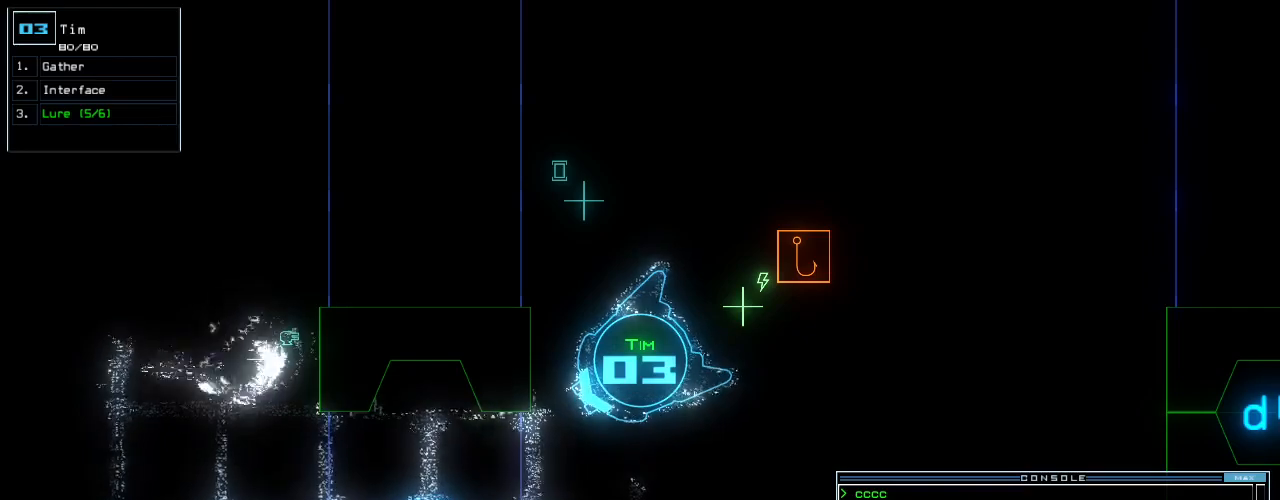
{"keys": [], "events": []}
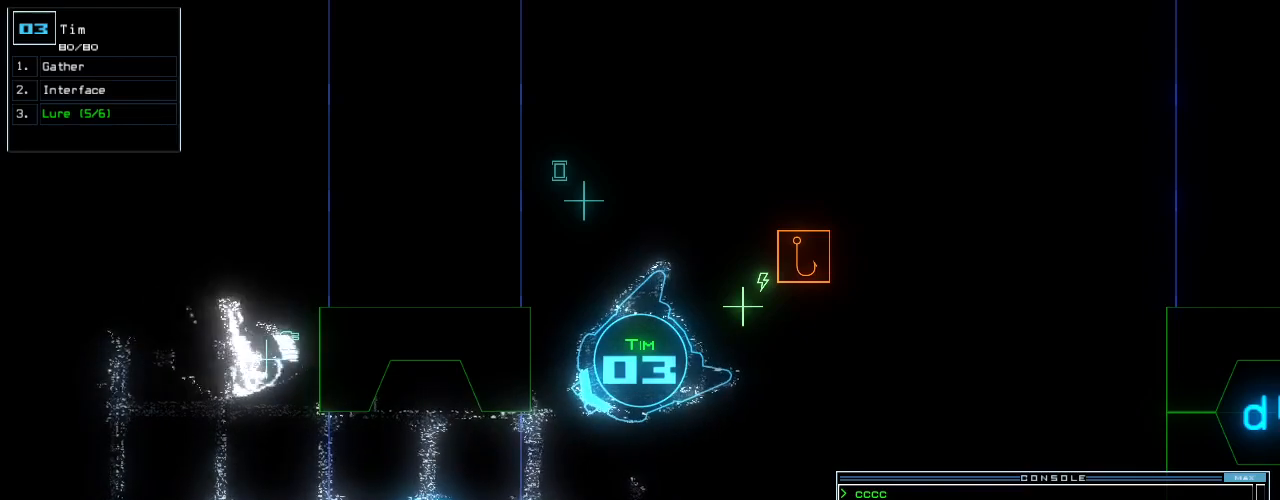
{"keys": ["escape"], "events": [[500, "escape", "down"]]}
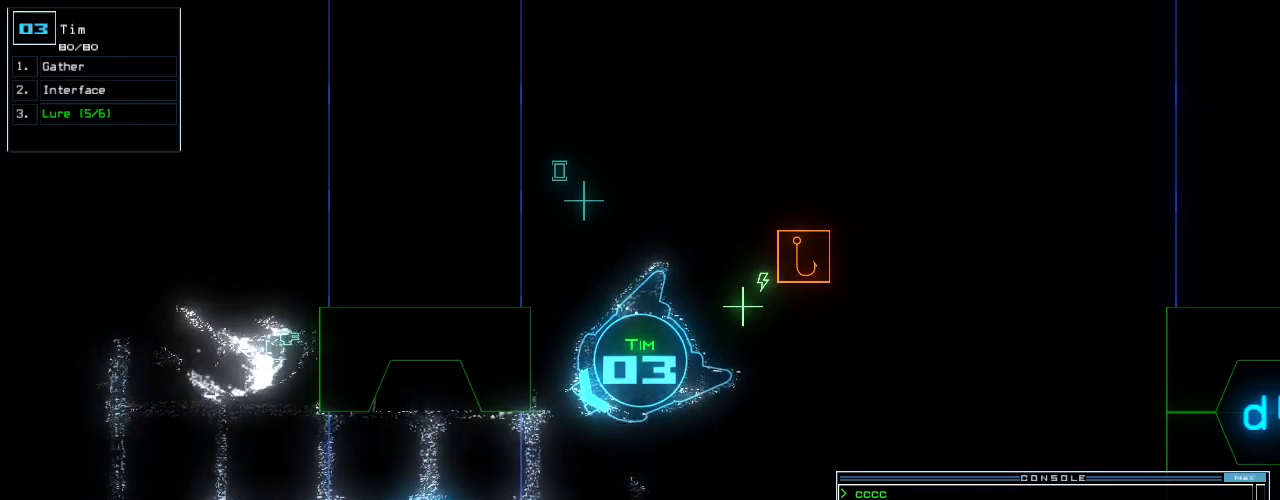
{"keys": ["space"], "events": [[100, "escape", "up"], [340, "p", "down"], [400, "i", "down"], [420, "p", "up"], [480, "space", "down"], [500, "i", "up"]]}